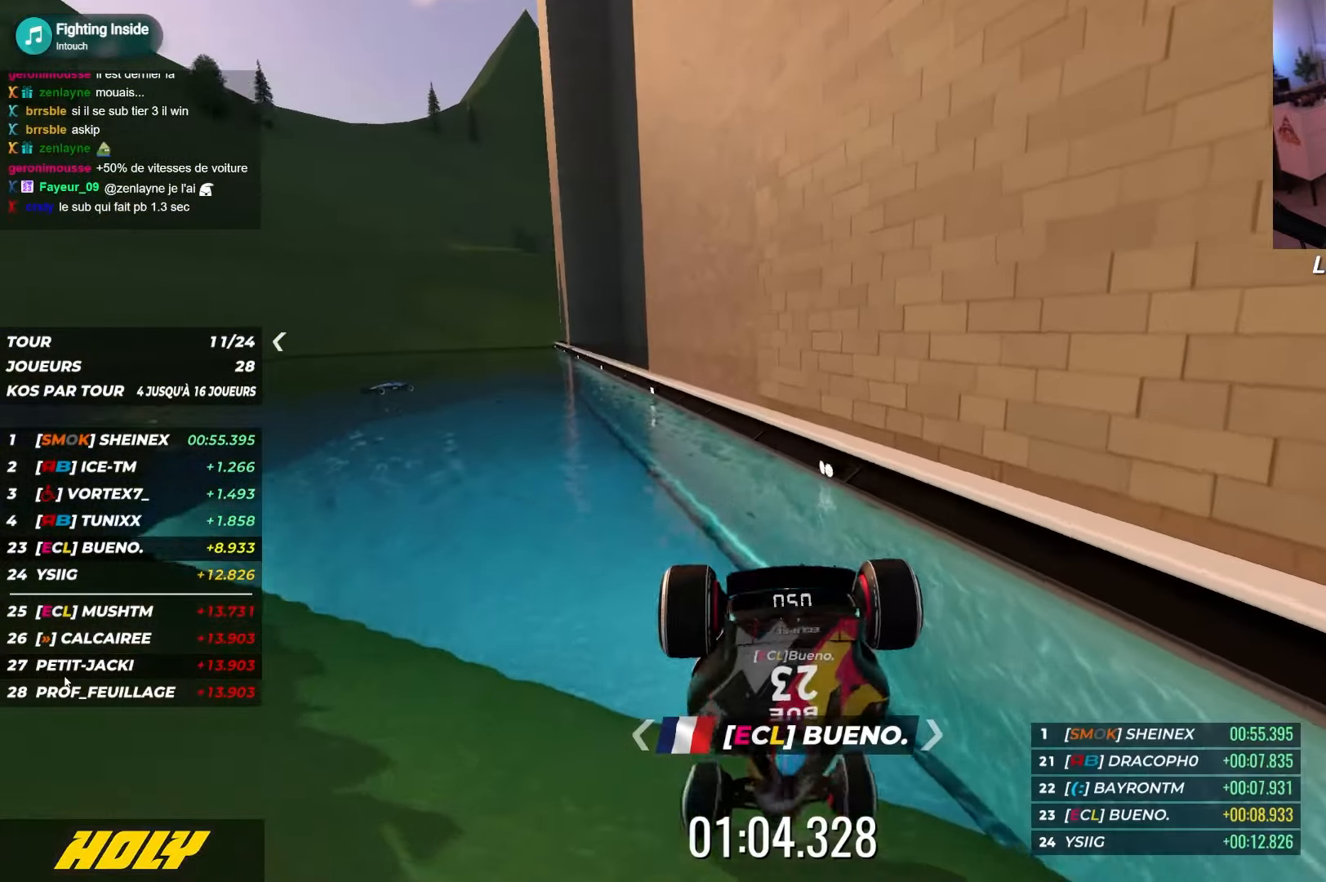
Gameplay with keyboard; each line is a JSON object with the keys held at the frame after it. "events" lists presses ("down") and releases ("up") of "down", "left", "right" and "up" between this image and that frame as [ms after this image, input, new state], when the widget could be followed in between. No other keys are recorded. Mouse input is not recorded.
{"keys": [], "events": []}
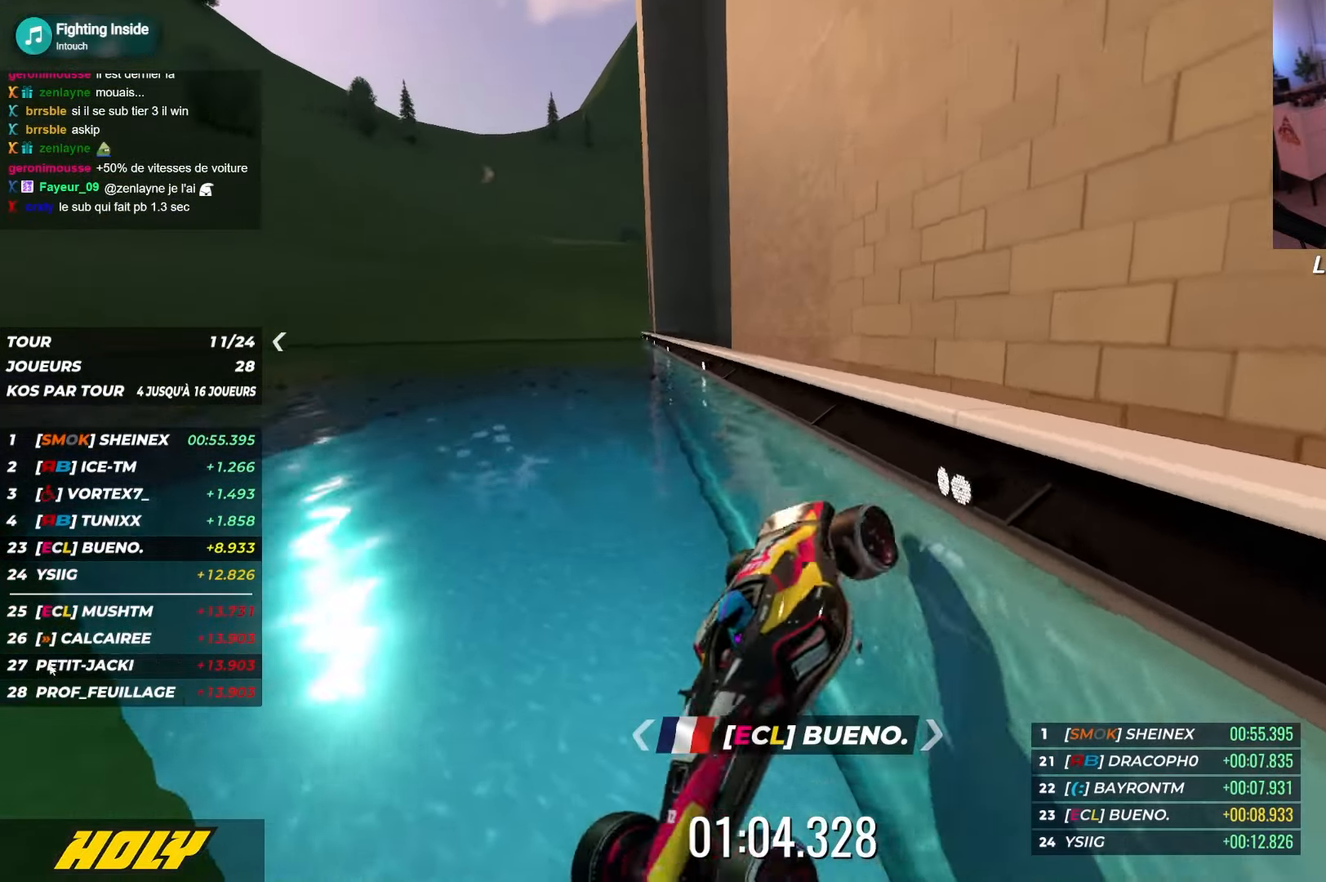
{"keys": [], "events": []}
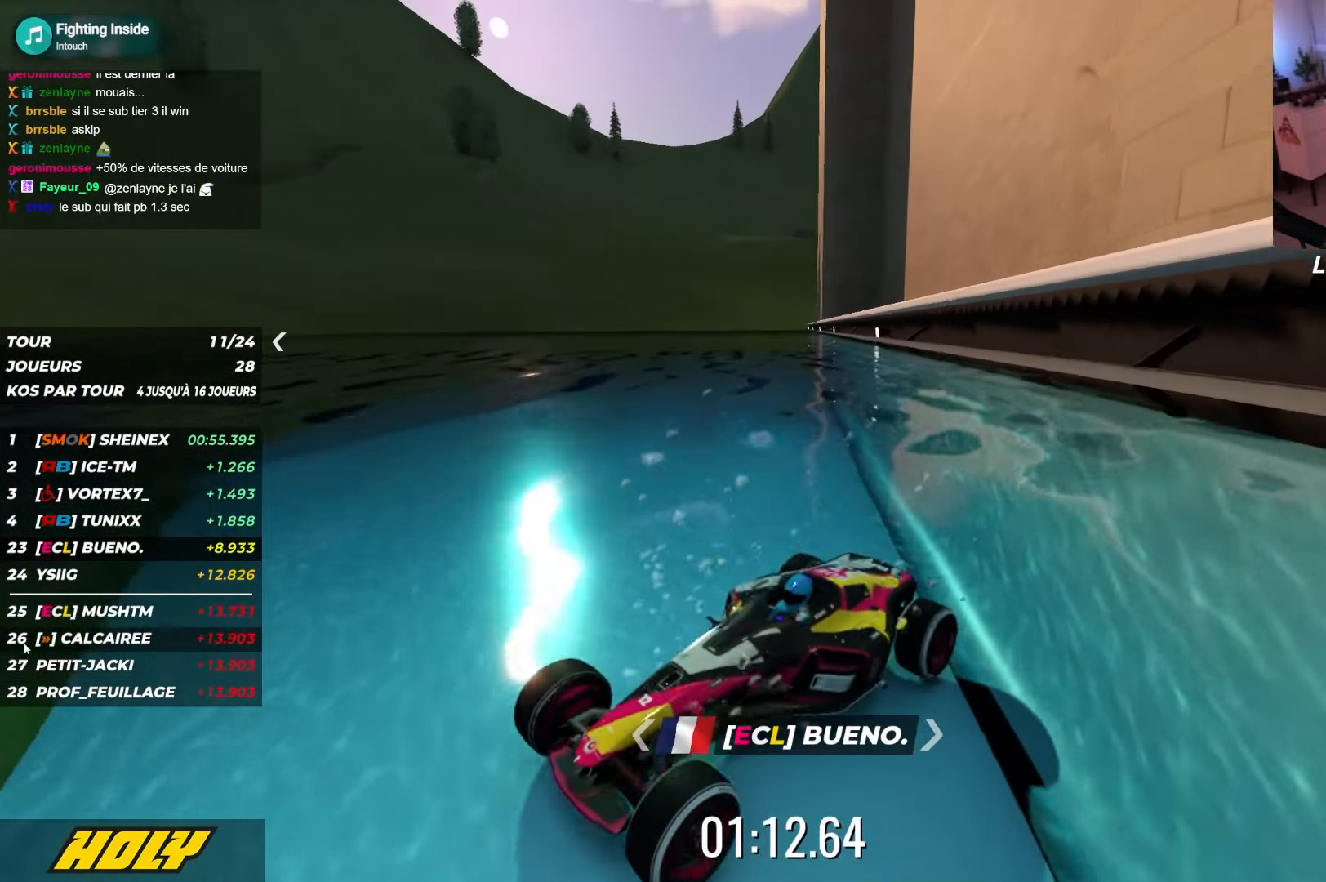
{"keys": ["up"]}
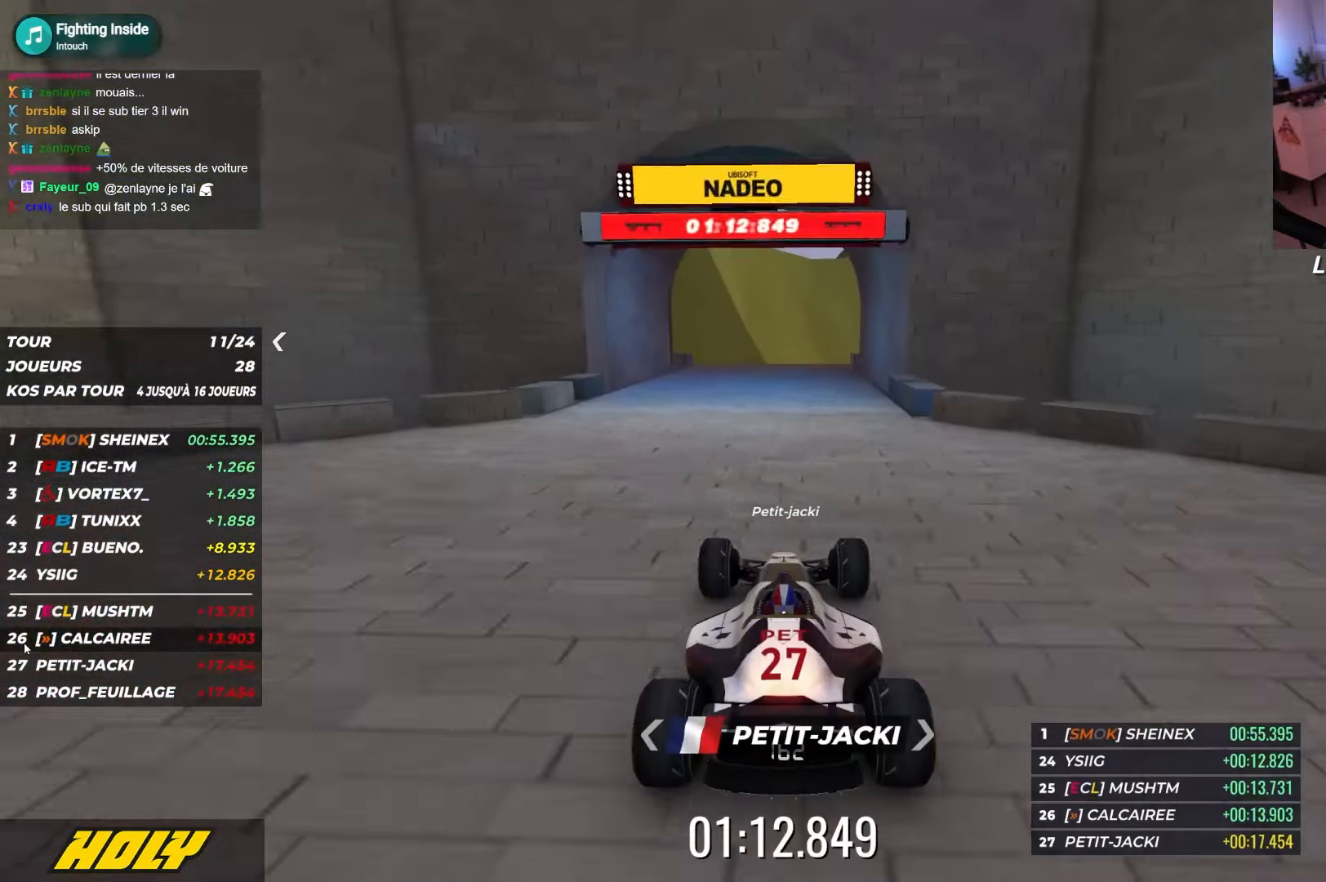
{"keys": ["up"], "events": []}
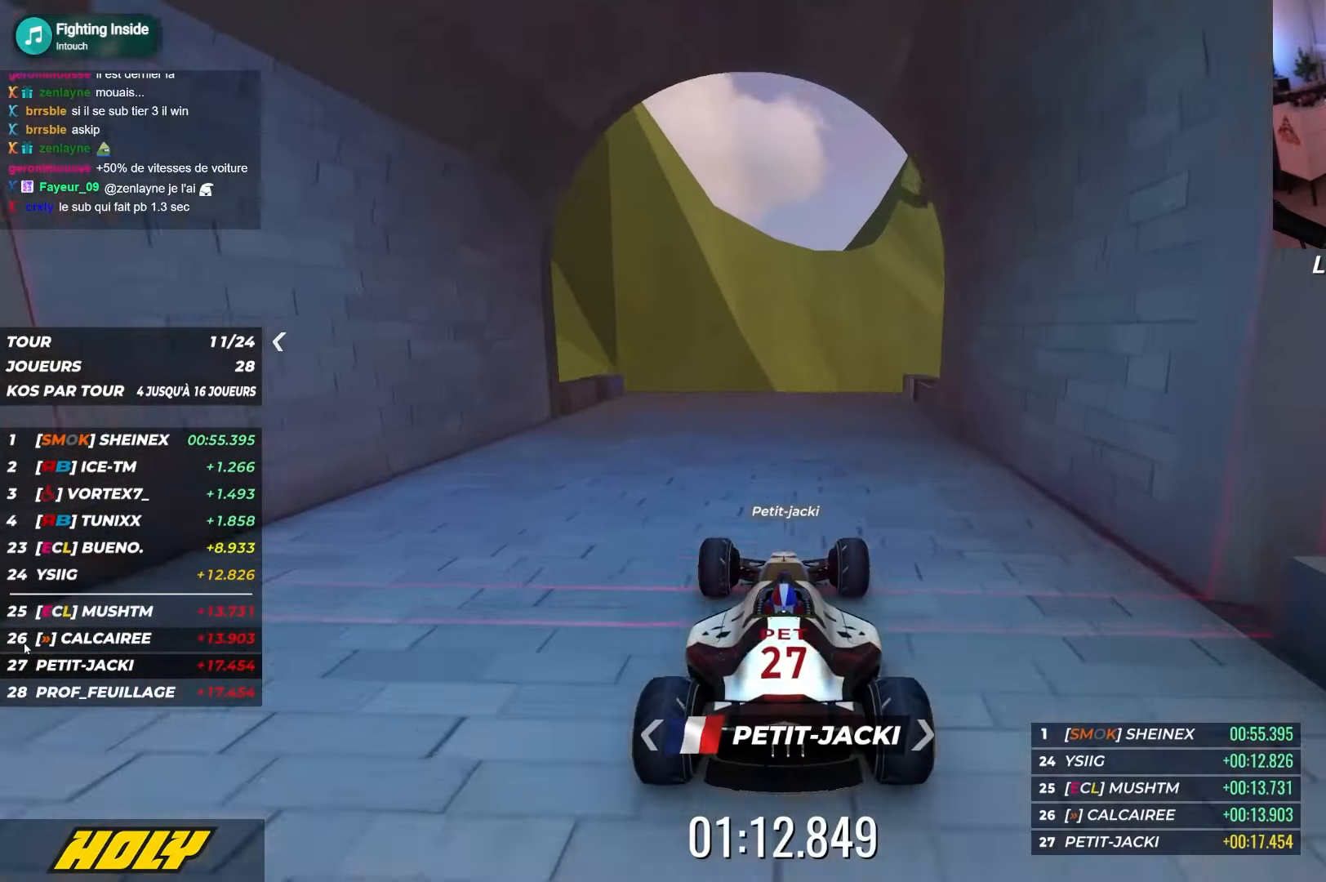
{"keys": [], "events": [[34, "up", "up"]]}